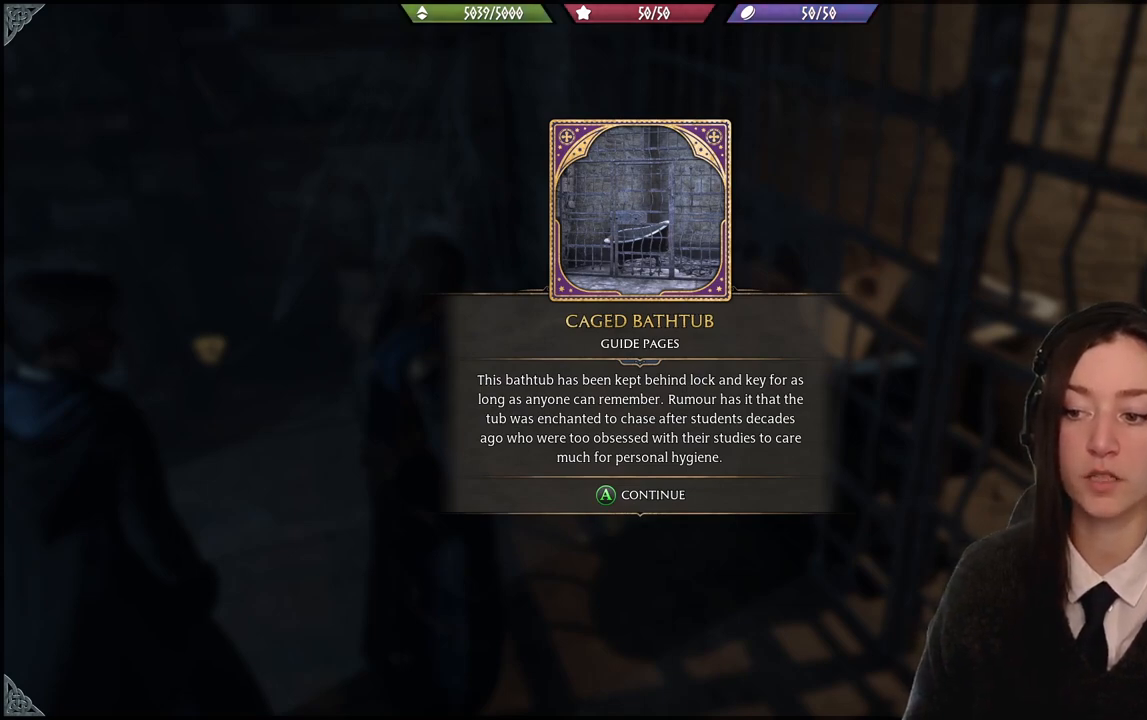
Gameplay with a controller (Xbox layout); each line is a JSON object with the inputs held at the frame after it. "events" lists button and stick changes between this image and that frame as [ms after this image, input, new state], when the widget could be followed in between. Not read: START.
{"buttons": ["A"], "left_stick": "center", "right_stick": "center", "events": [[434, "A", "down"]]}
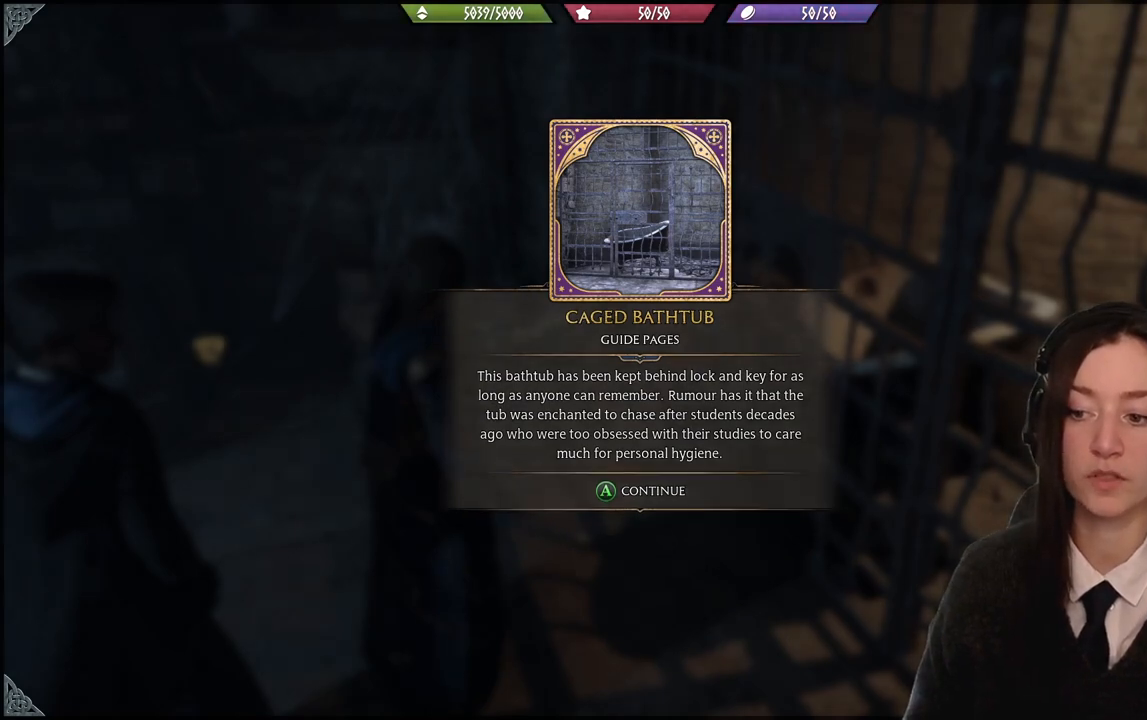
{"buttons": [], "left_stick": "center", "right_stick": "right", "events": [[34, "A", "up"], [301, "right_stick", "up-right"], [434, "right_stick", "right"]]}
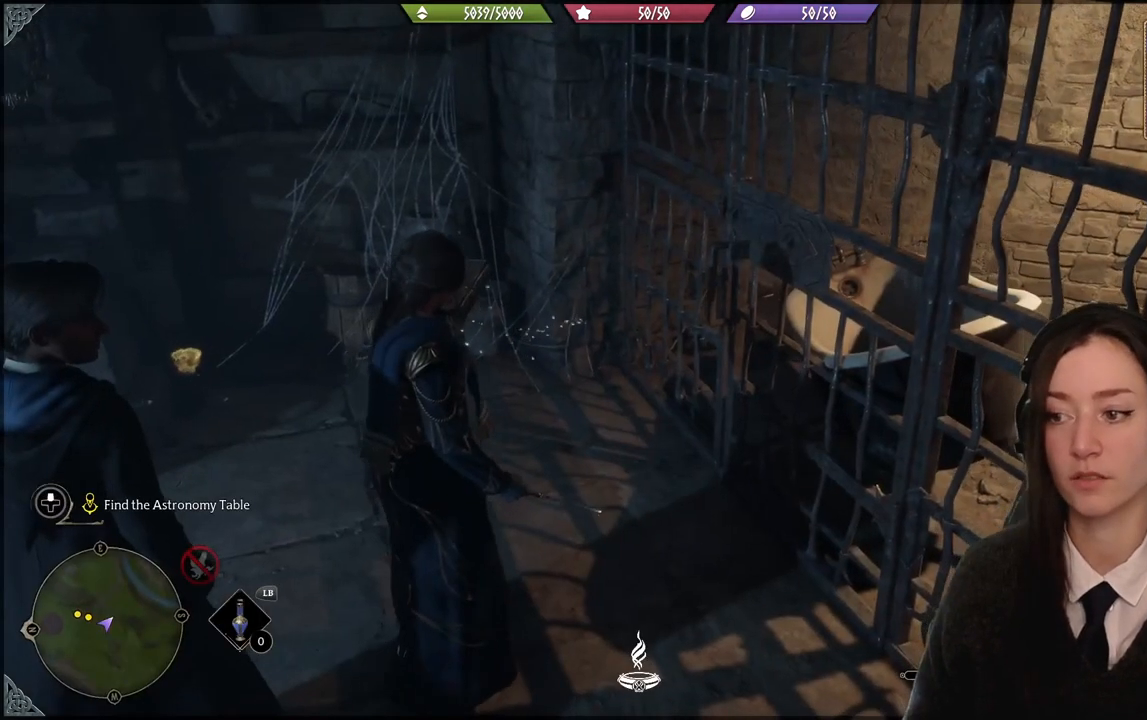
{"buttons": [], "left_stick": "center", "right_stick": "center", "events": [[467, "right_stick", "center"]]}
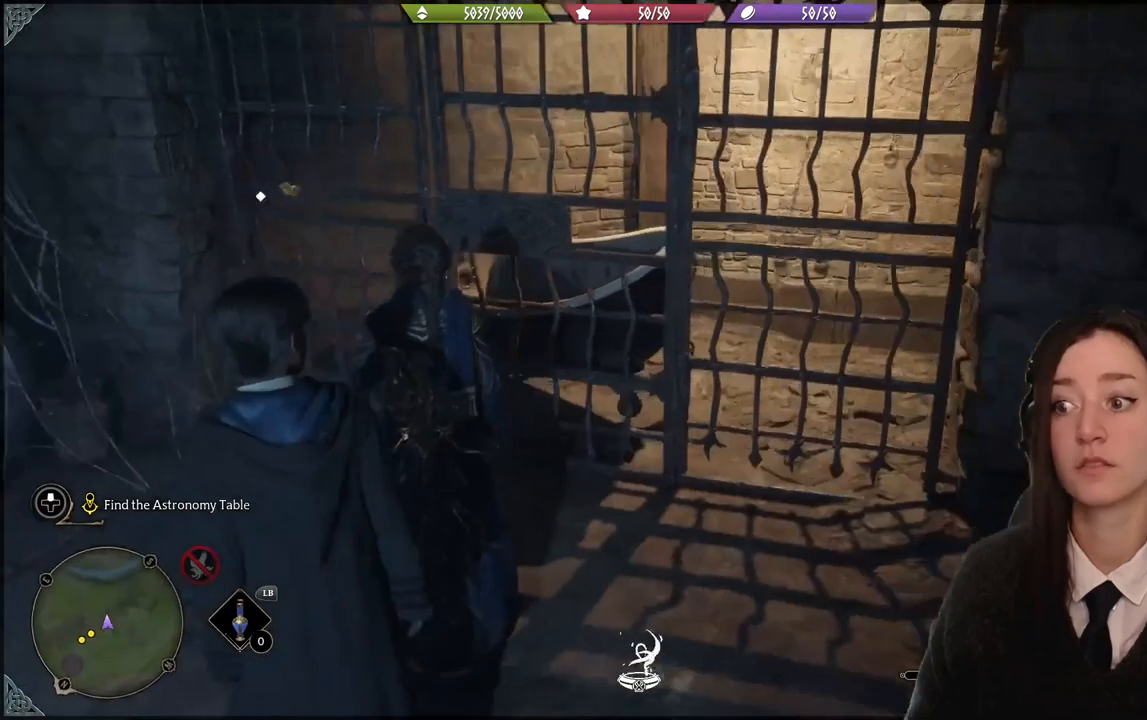
{"buttons": [], "left_stick": "center", "right_stick": "center", "events": []}
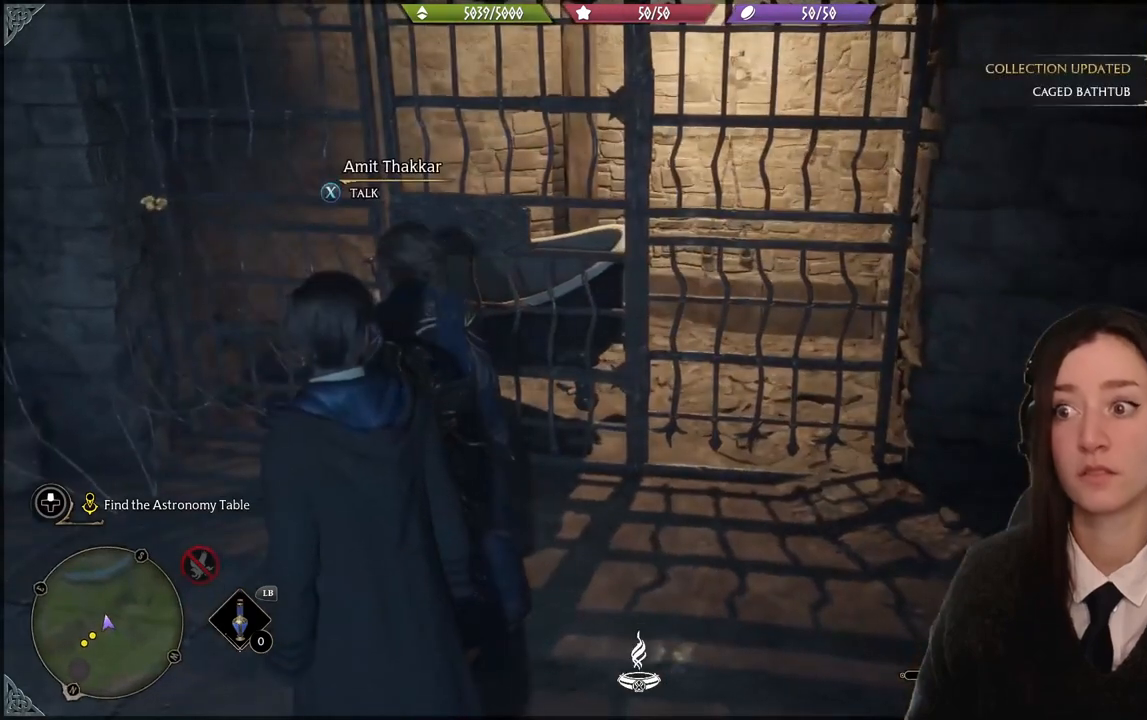
{"buttons": [], "left_stick": "up", "right_stick": "down-left", "events": [[233, "left_stick", "up-right"], [267, "right_stick", "down-left"], [500, "left_stick", "up"]]}
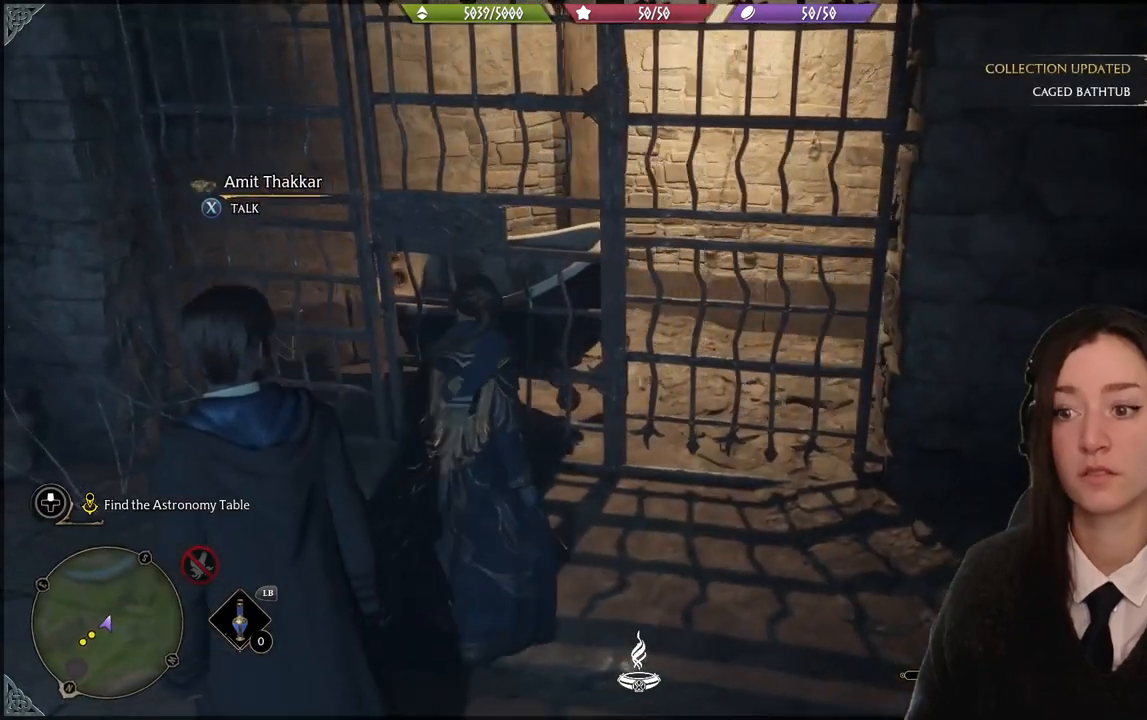
{"buttons": [], "left_stick": "center", "right_stick": "center", "events": [[100, "left_stick", "center"], [468, "right_stick", "center"]]}
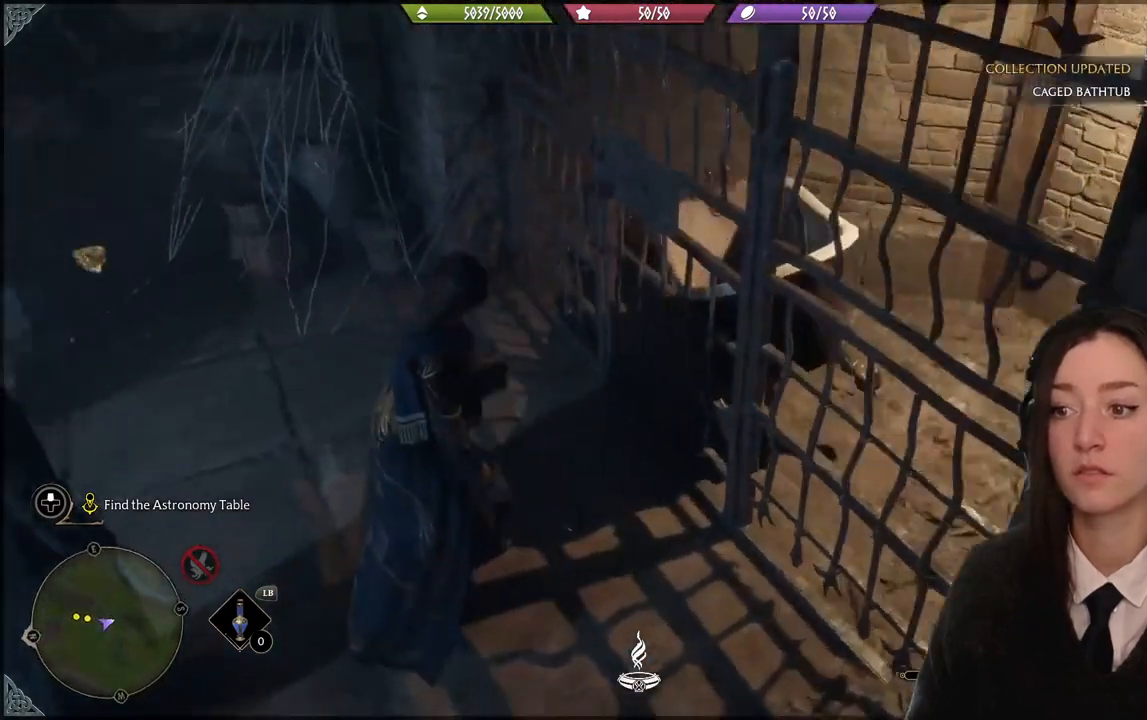
{"buttons": [], "left_stick": "up-left", "right_stick": "up-left", "events": [[267, "right_stick", "up-left"], [367, "left_stick", "up-left"]]}
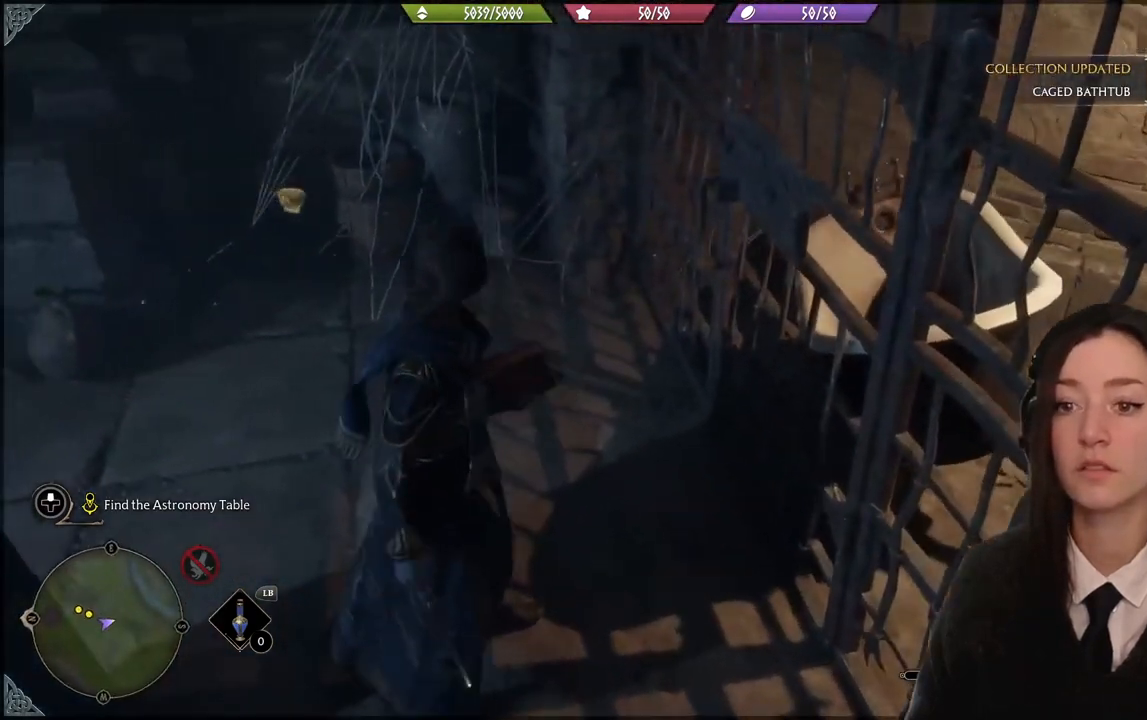
{"buttons": [], "left_stick": "up-left", "right_stick": "up-left", "events": []}
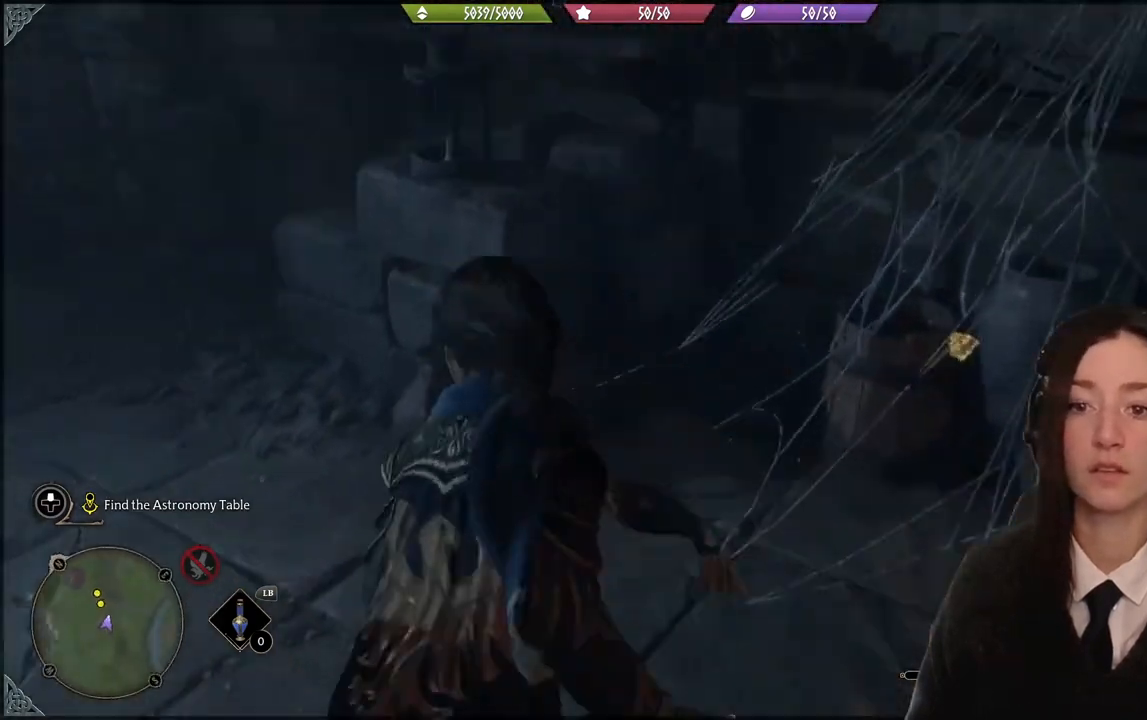
{"buttons": [], "left_stick": "up-left", "right_stick": "center", "events": [[100, "left_stick", "left"], [200, "right_stick", "center"], [500, "left_stick", "up-left"]]}
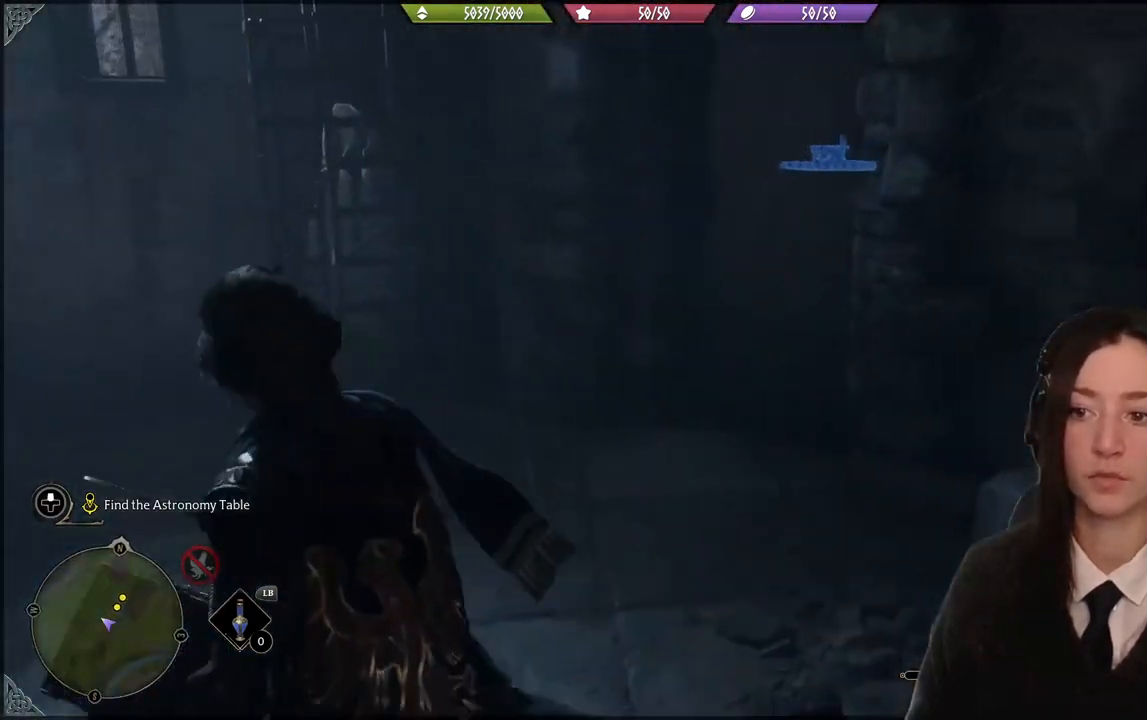
{"buttons": [], "left_stick": "center", "right_stick": "right", "events": [[33, "right_stick", "right"], [167, "left_stick", "up"], [434, "left_stick", "center"]]}
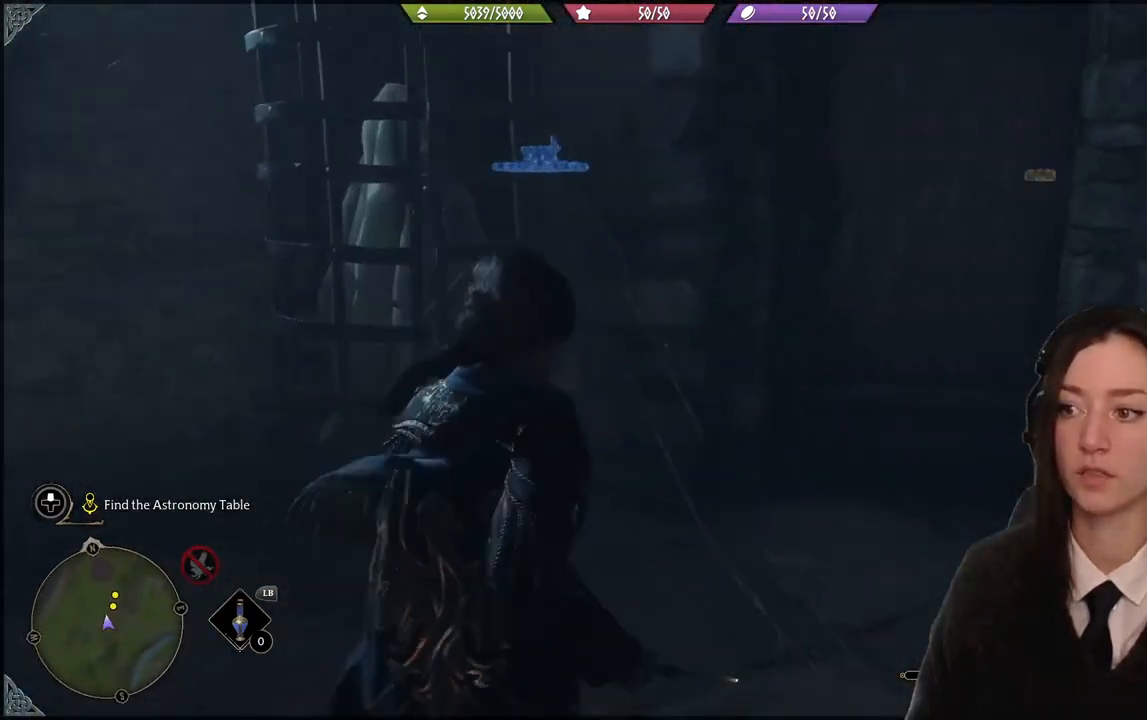
{"buttons": [], "left_stick": "up", "right_stick": "center", "events": [[166, "right_stick", "center"], [266, "left_stick", "up"]]}
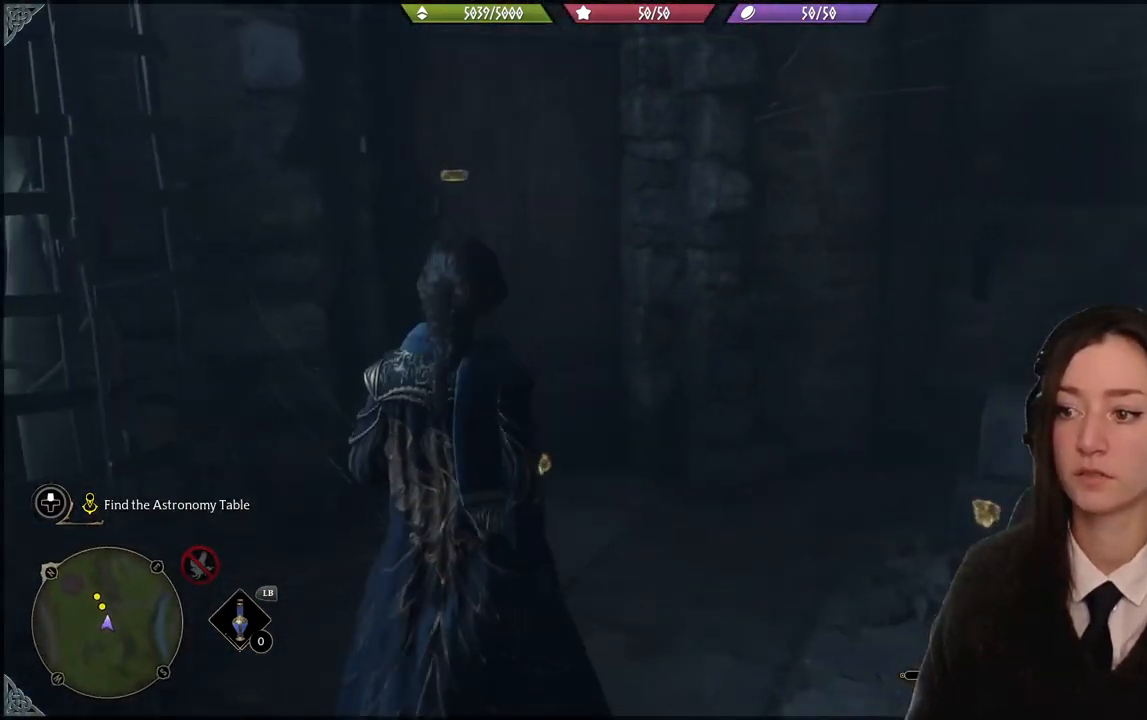
{"buttons": [], "left_stick": "up", "right_stick": "left", "events": [[100, "right_stick", "left"]]}
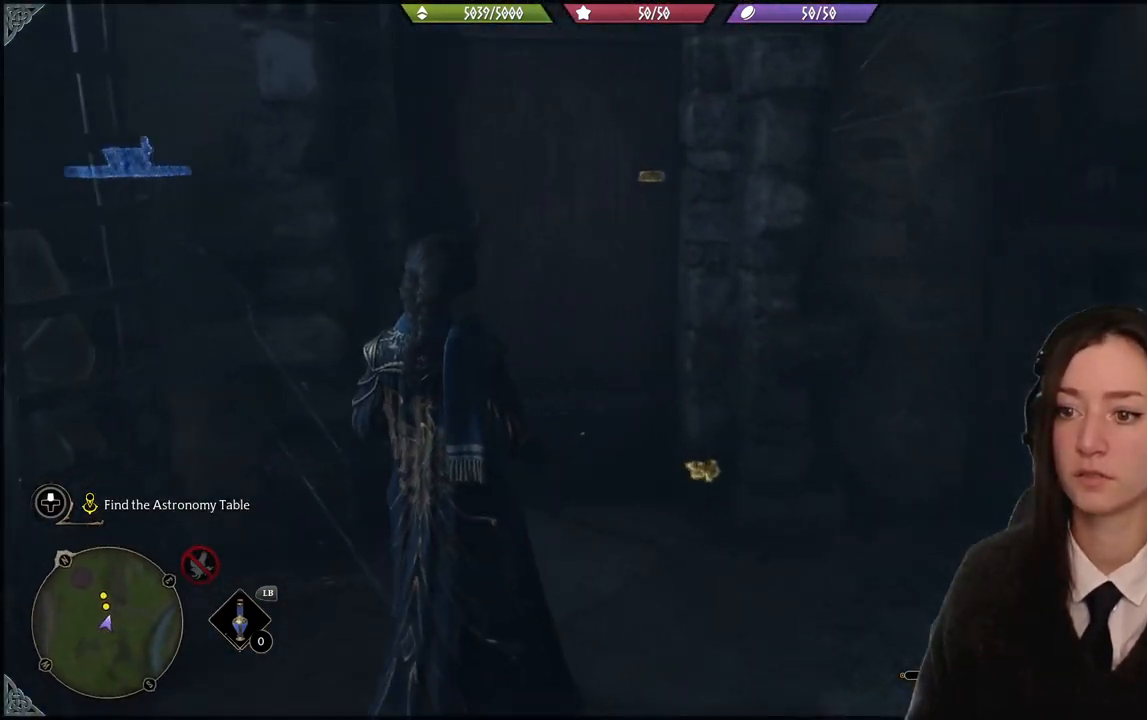
{"buttons": [], "left_stick": "up", "right_stick": "center", "events": [[33, "right_stick", "center"]]}
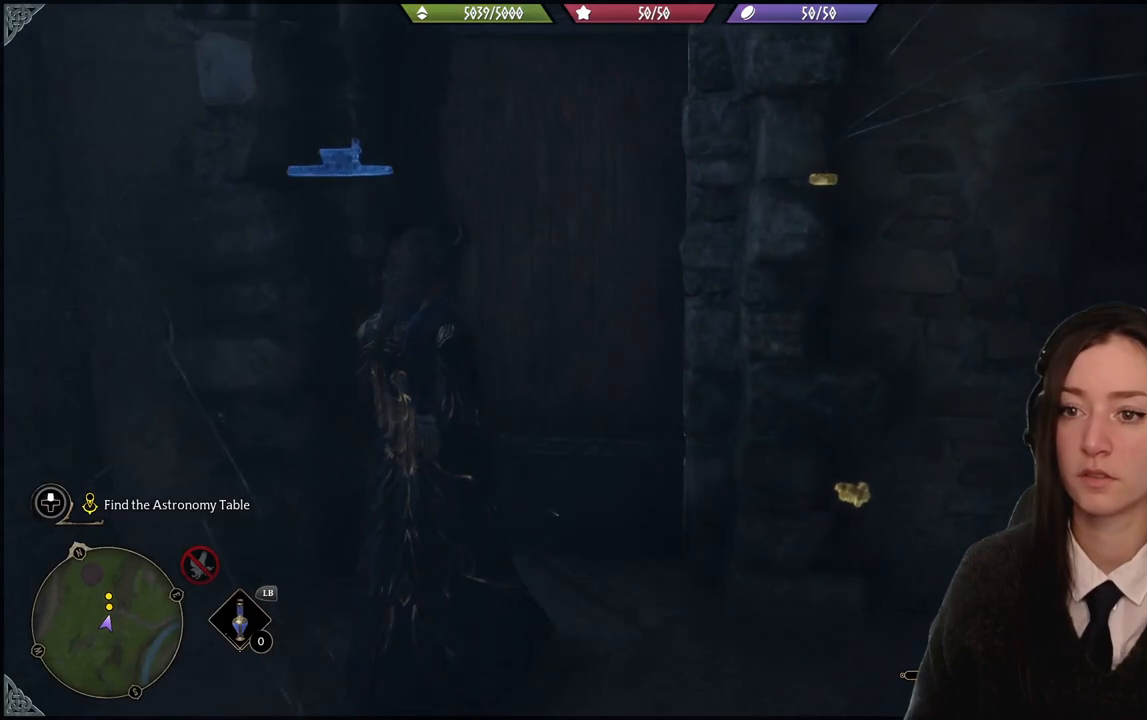
{"buttons": [], "left_stick": "up-left", "right_stick": "center", "events": [[200, "left_stick", "up-left"]]}
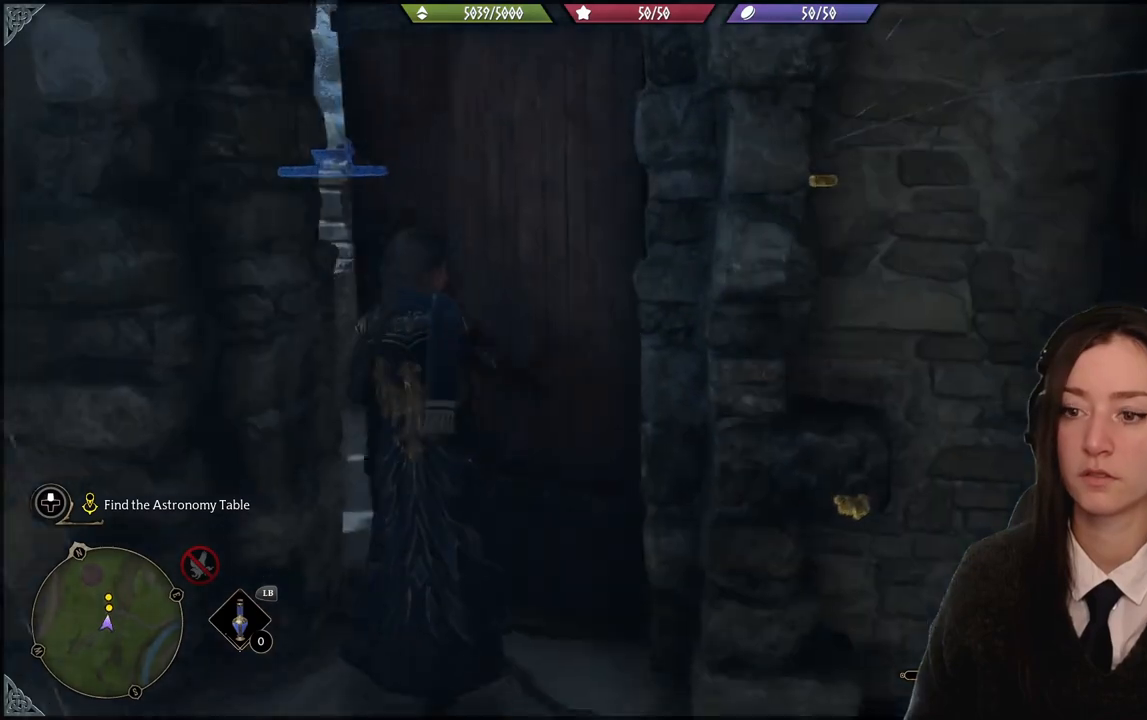
{"buttons": [], "left_stick": "up-left", "right_stick": "center", "events": []}
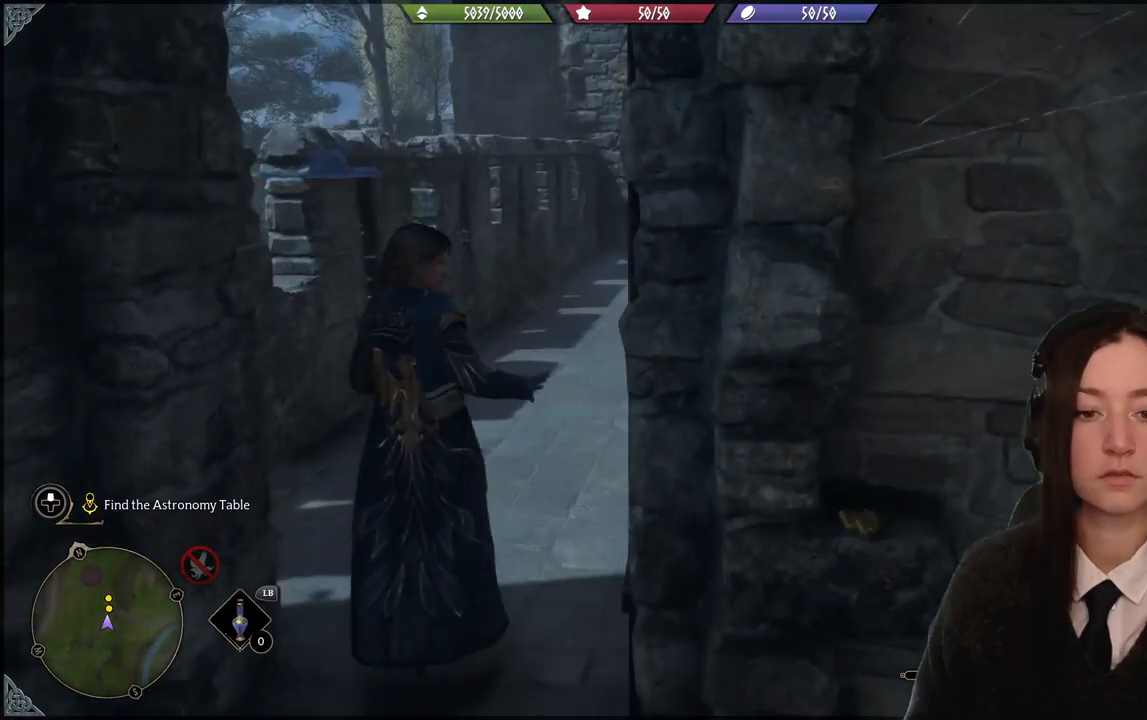
{"buttons": [], "left_stick": "up-left", "right_stick": "center", "events": []}
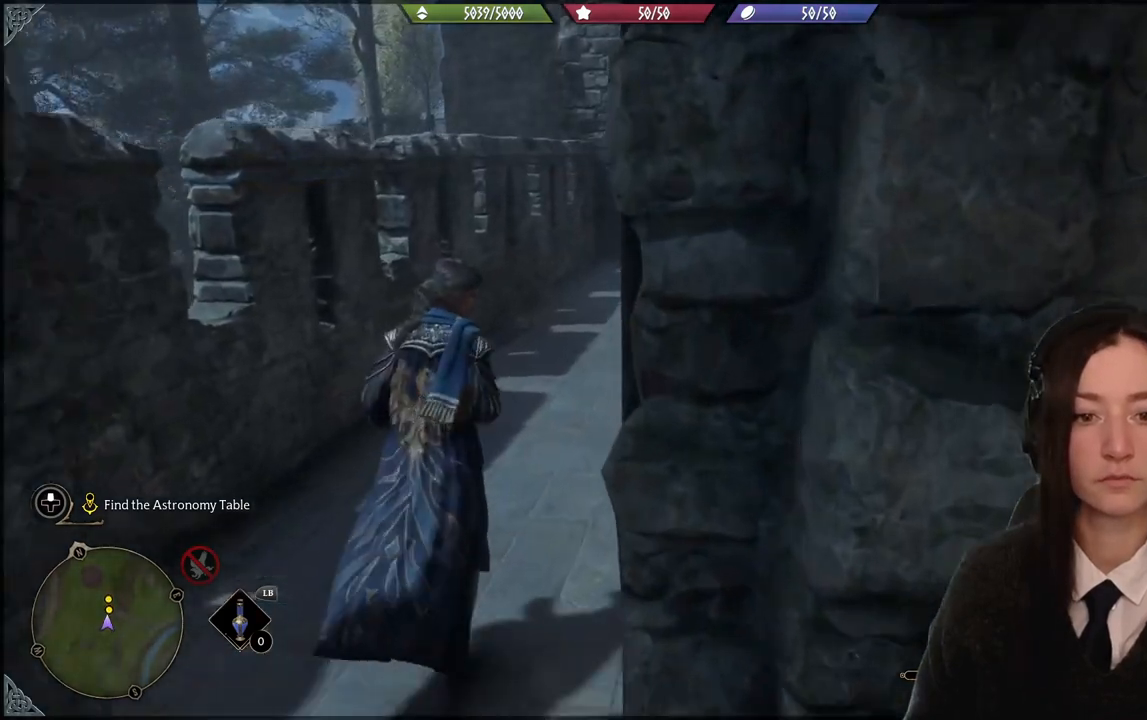
{"buttons": [], "left_stick": "center", "right_stick": "down-right", "events": [[166, "right_stick", "down-right"], [400, "left_stick", "center"]]}
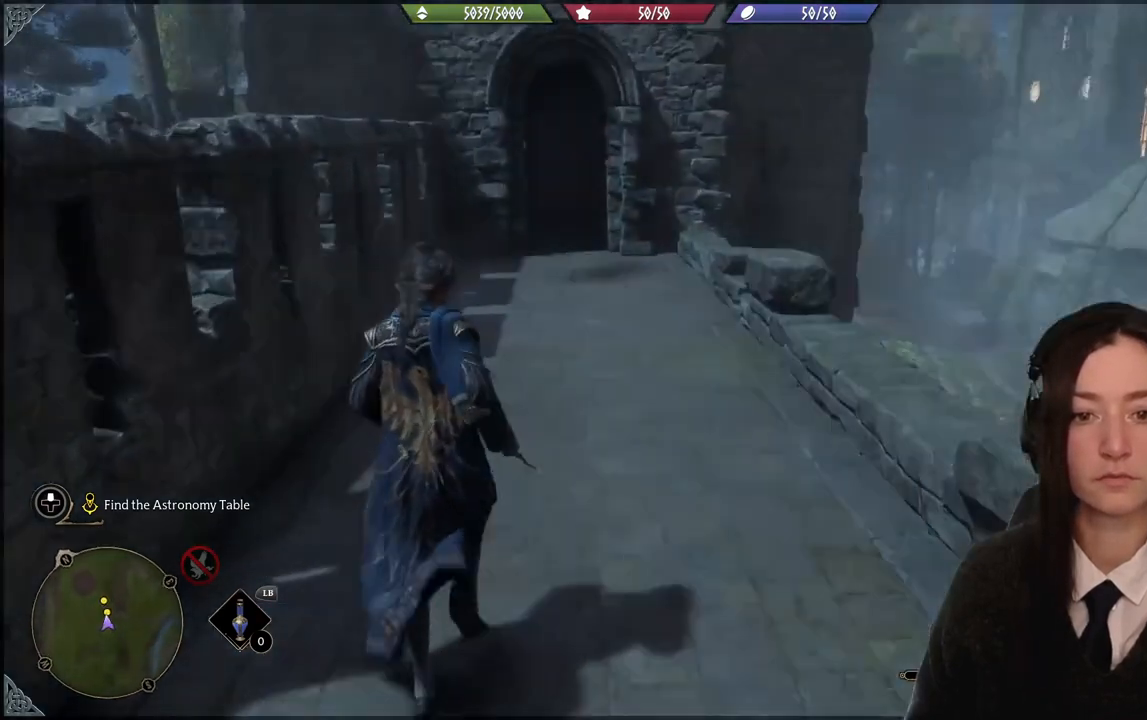
{"buttons": [], "left_stick": "center", "right_stick": "center"}